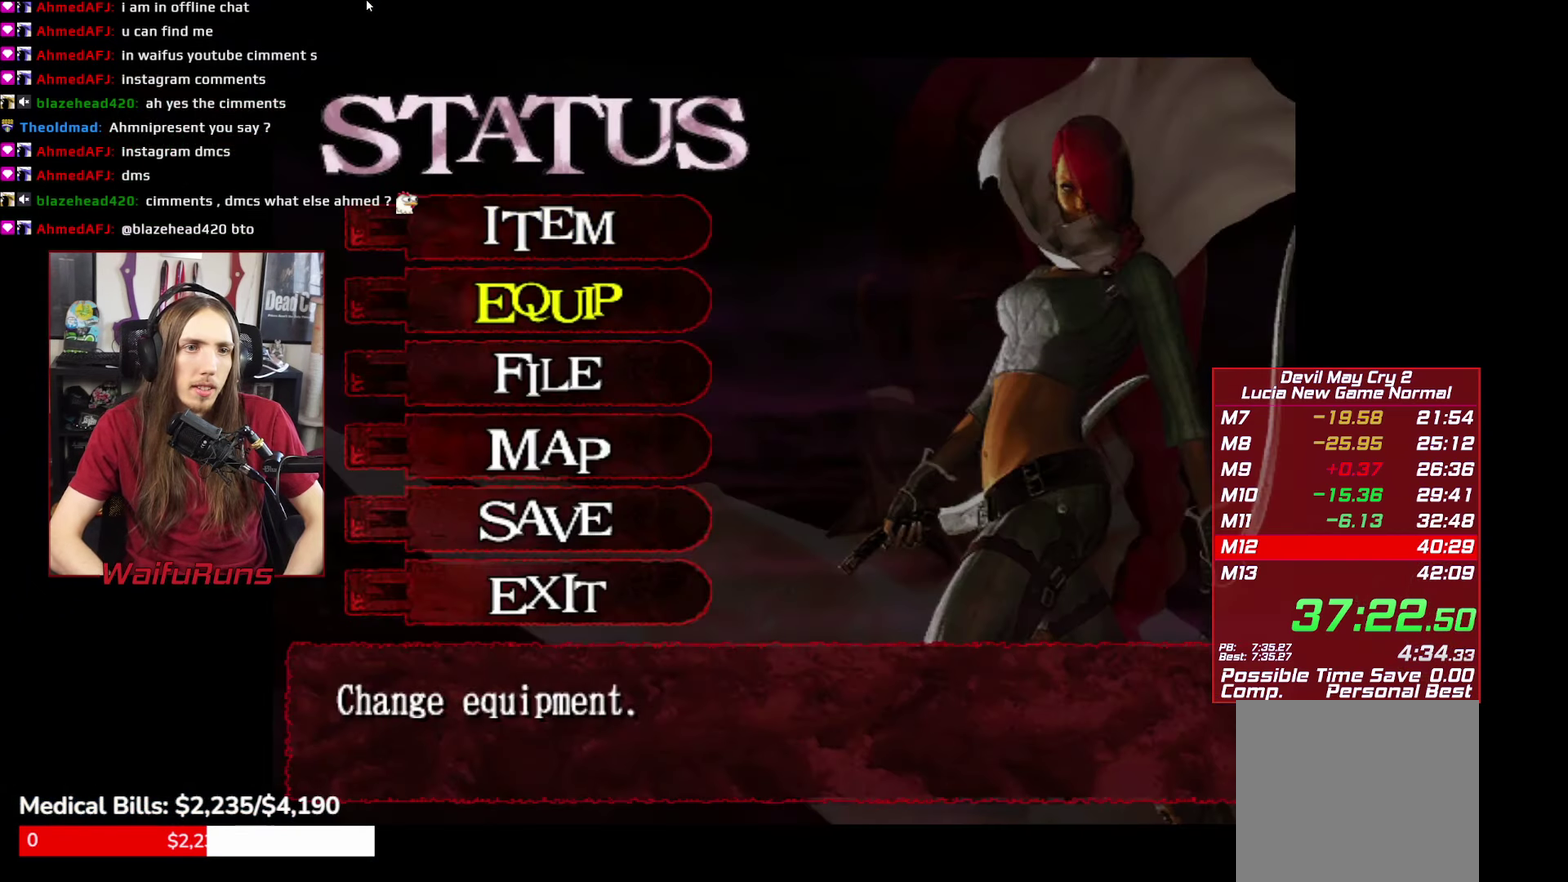
Gameplay with a controller (Xbox layout); each line is a JSON object with the inputs held at the frame after it. This overlay highlights the sticks when they move; stick clicks (L3 R3) are not distinguishable. Not read: HOME L3 R3 SELECT.
{"buttons": ["R1"], "left_stick": "center", "right_stick": "center"}
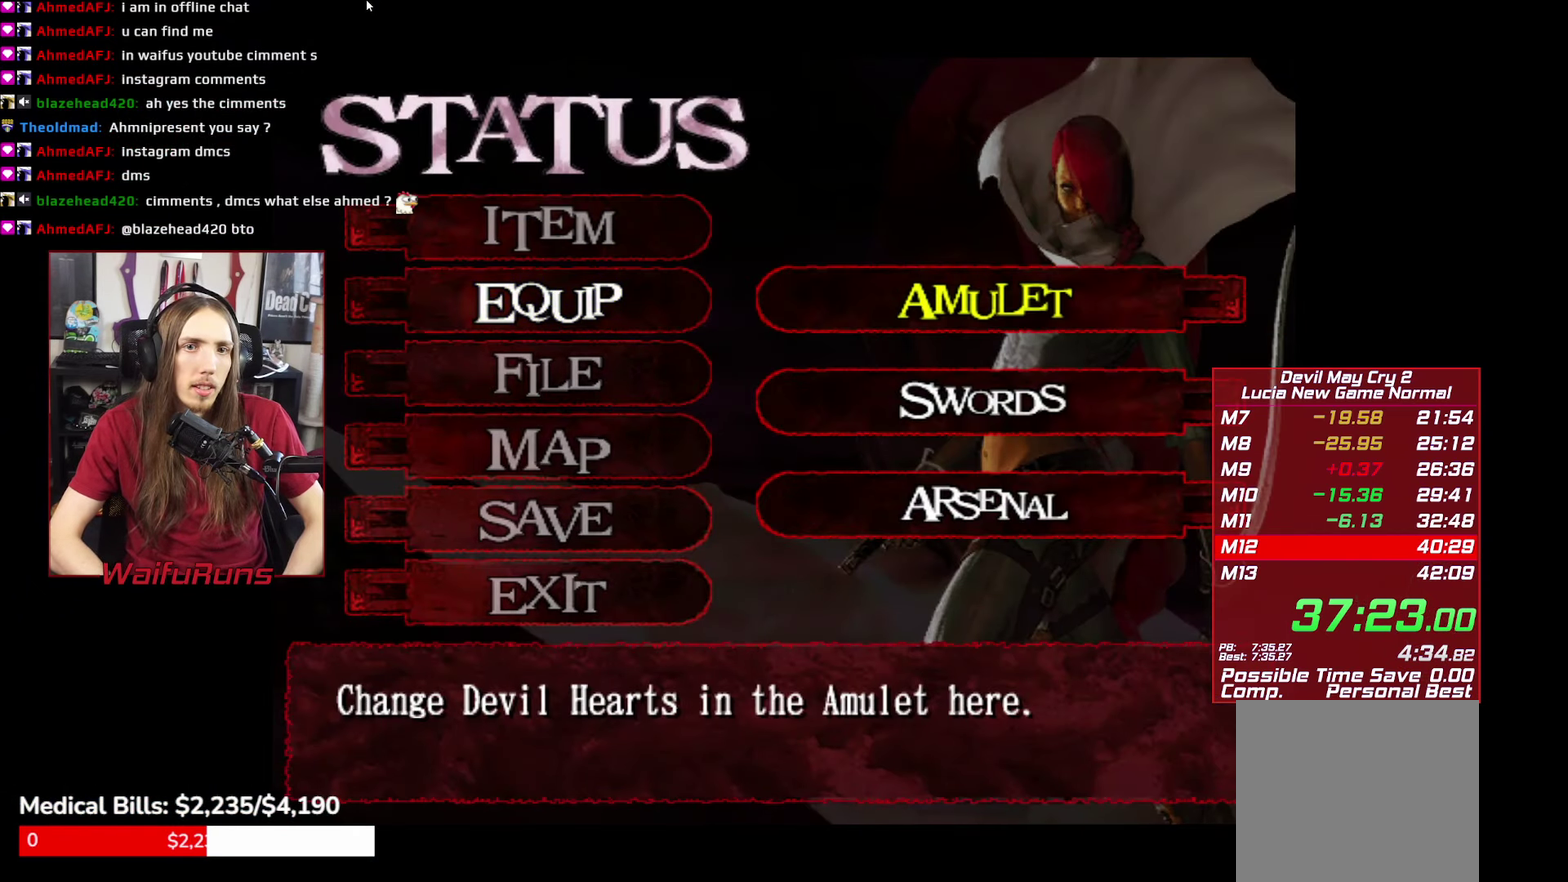
{"buttons": ["R1"], "left_stick": "center", "right_stick": "center"}
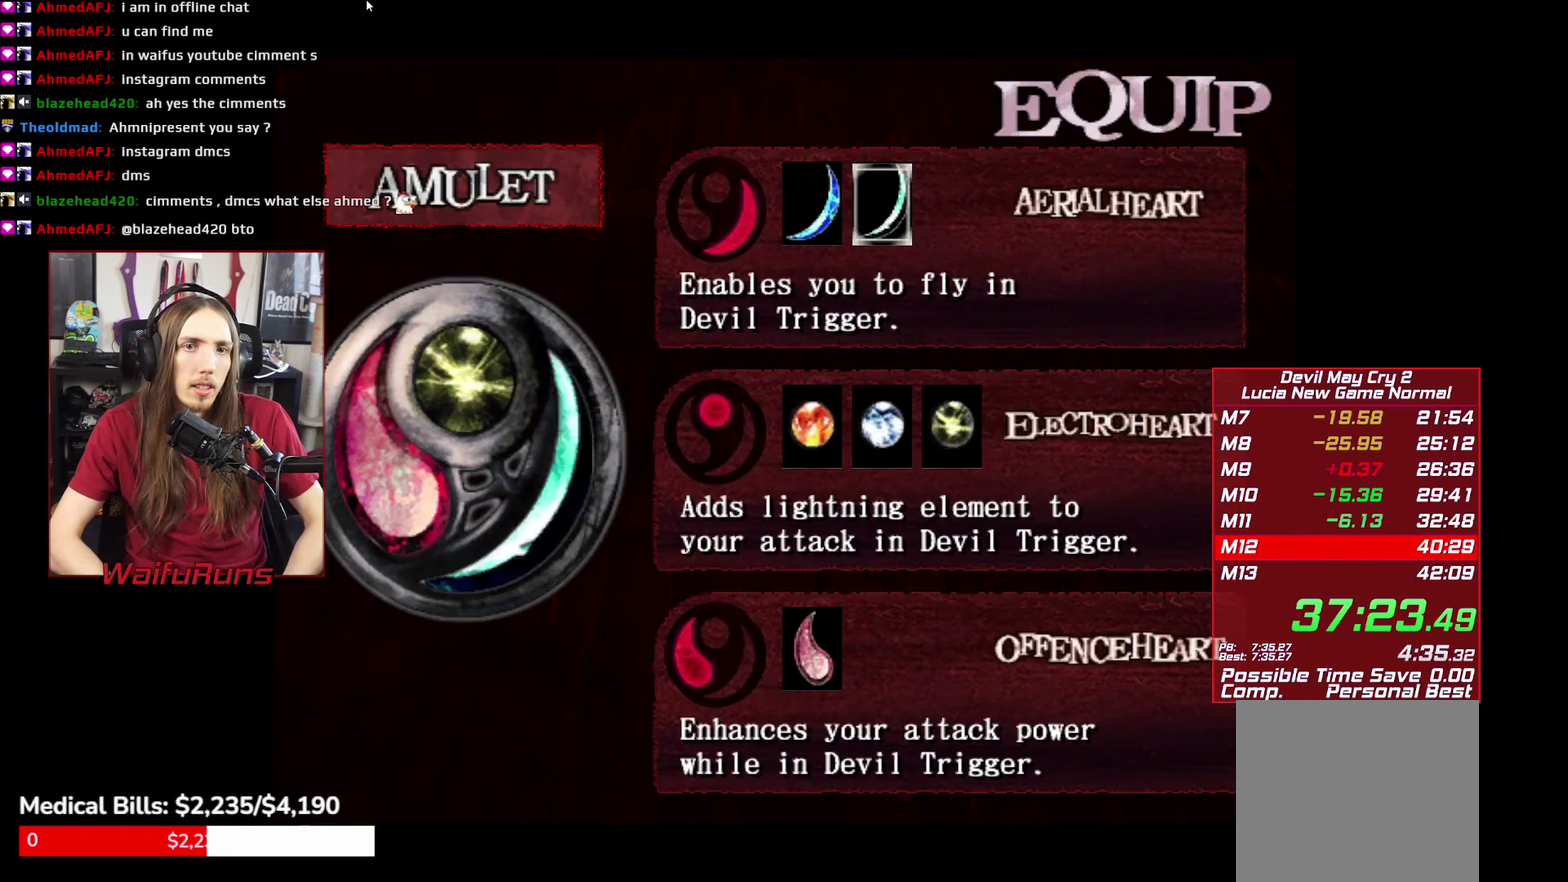
{"buttons": ["R1"], "left_stick": "center", "right_stick": "center"}
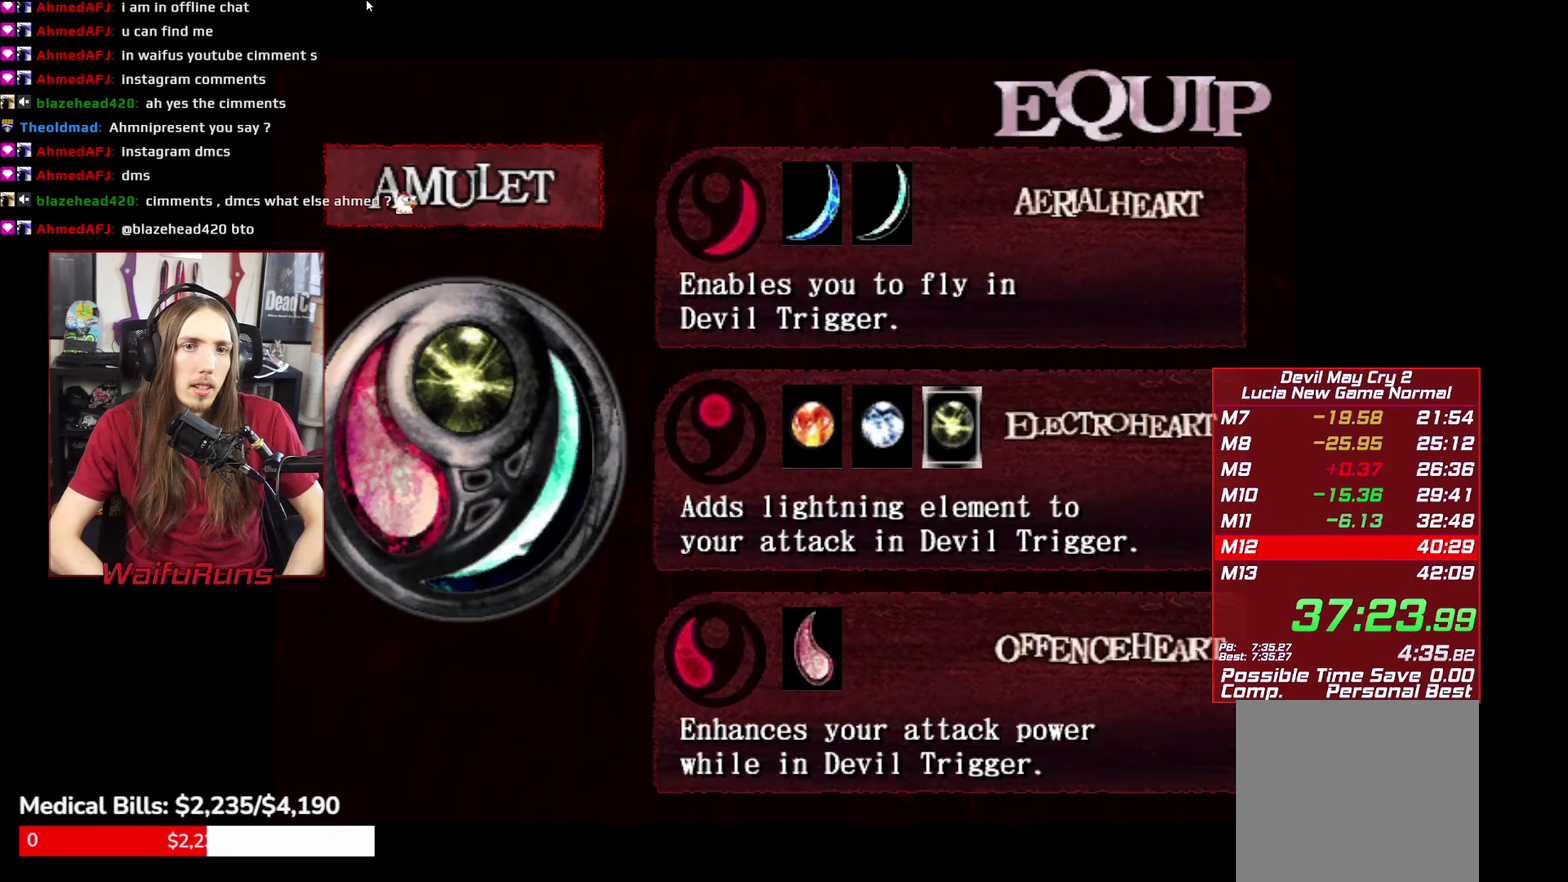
{"buttons": ["R1"], "left_stick": "center", "right_stick": "center"}
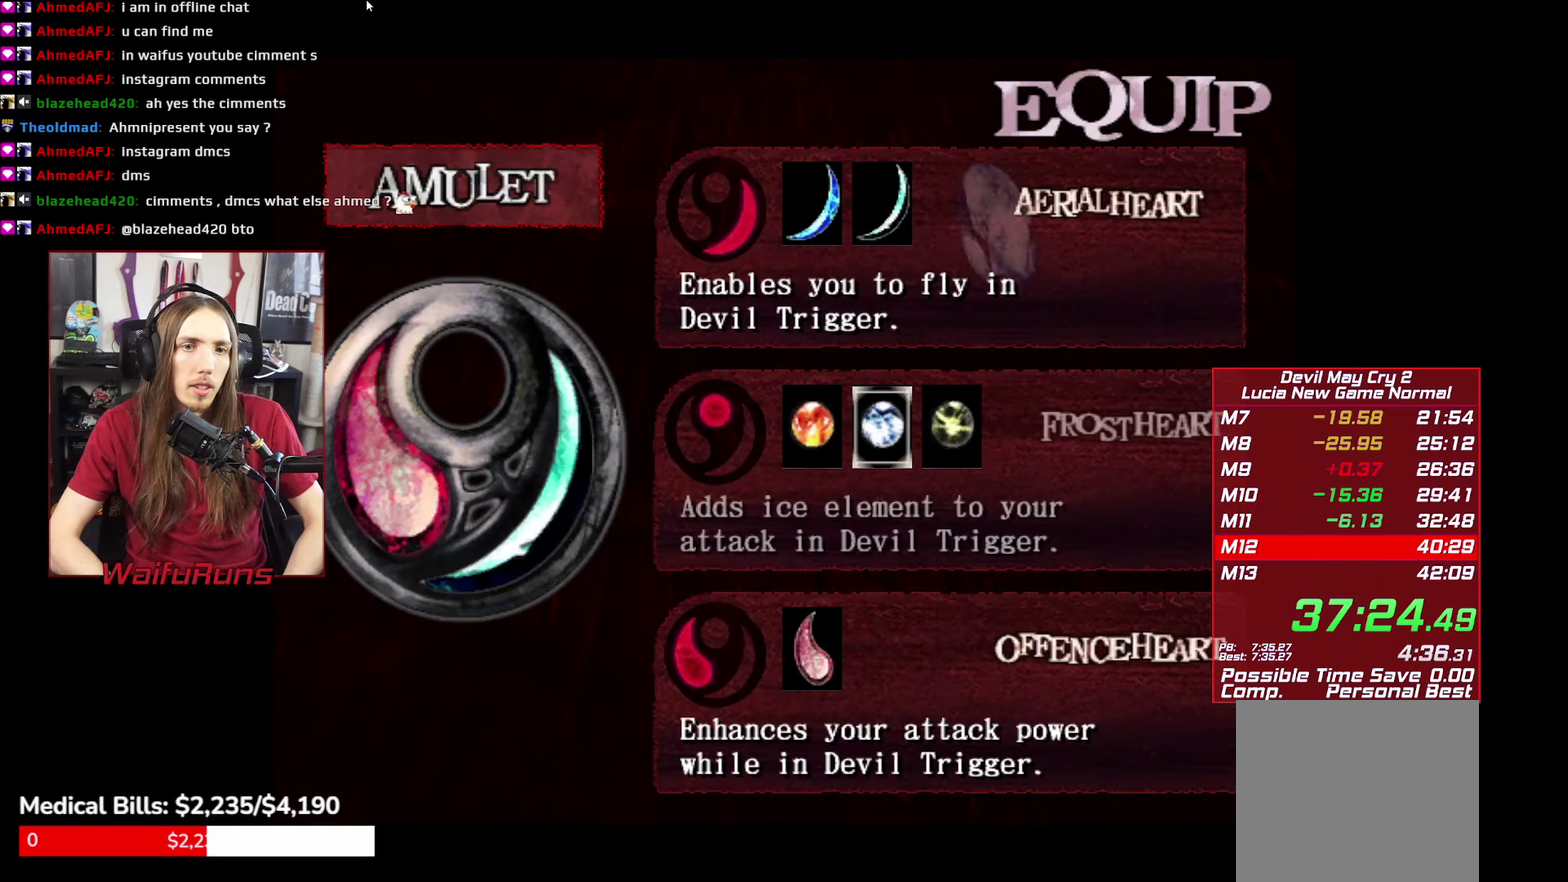
{"buttons": ["R1"], "left_stick": "center", "right_stick": "center"}
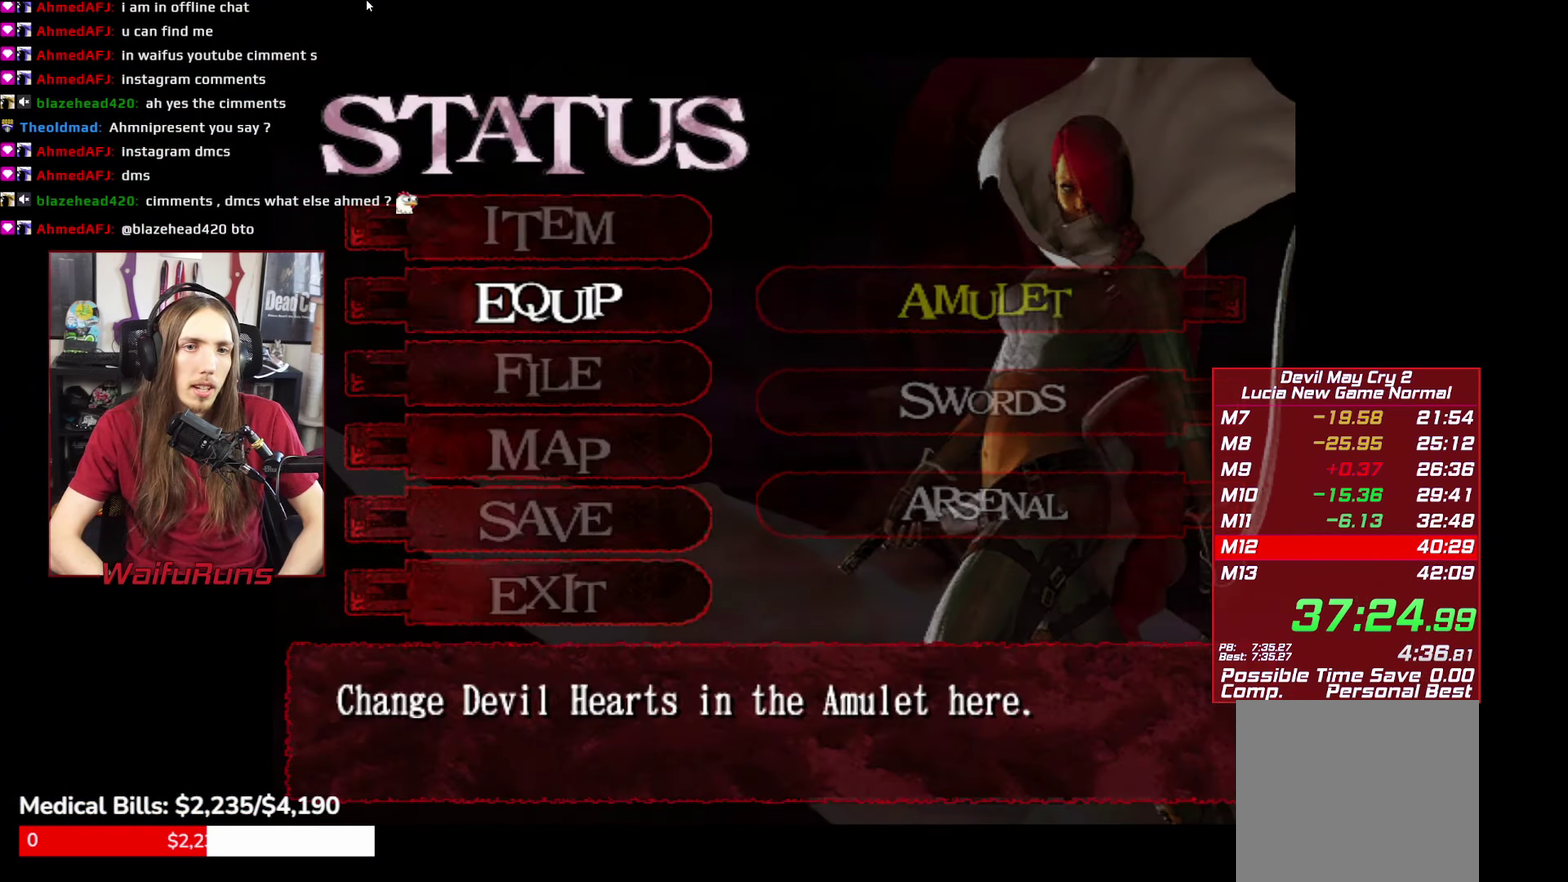
{"buttons": ["R1"], "left_stick": "center", "right_stick": "center"}